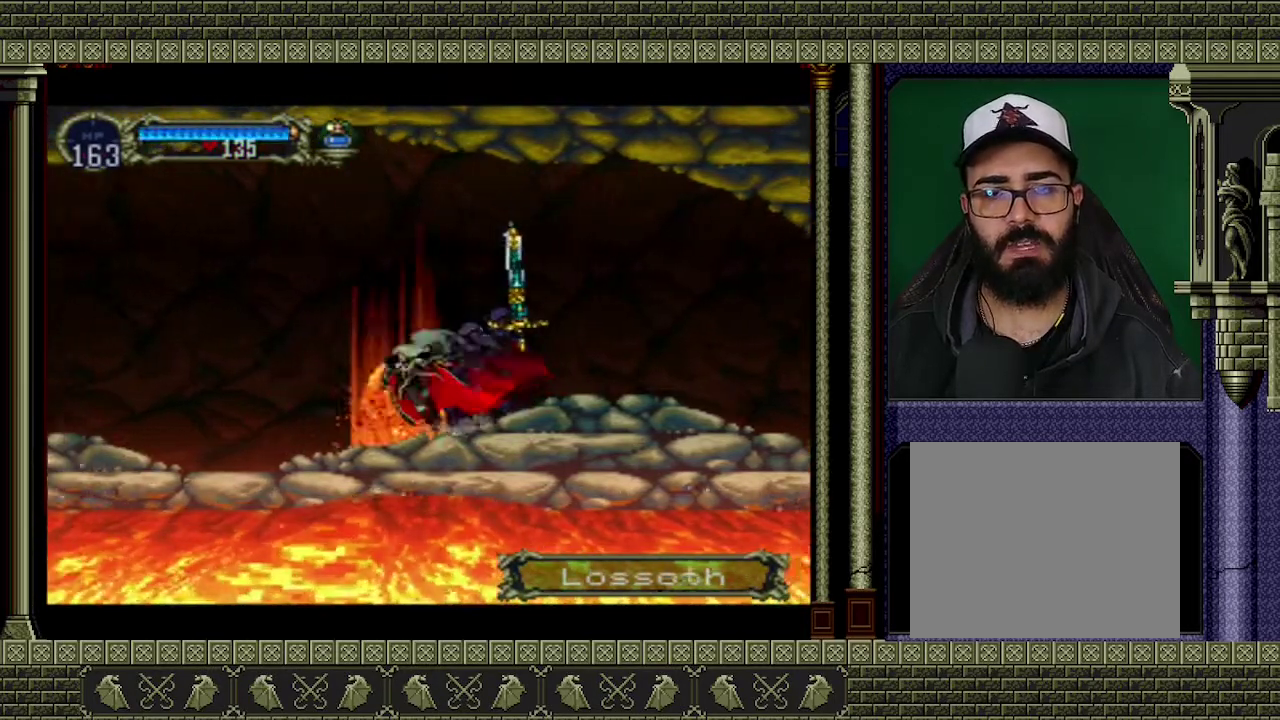
Gameplay with a controller (Xbox layout); each line is a JSON object with the inputs held at the frame after it. "events" lists button and stick changes between this image and that frame as [ms after this image, input, new state], when the widget could be followed in between. Not read: L3 R3 right_stick.
{"buttons": [], "left_stick": "left", "events": []}
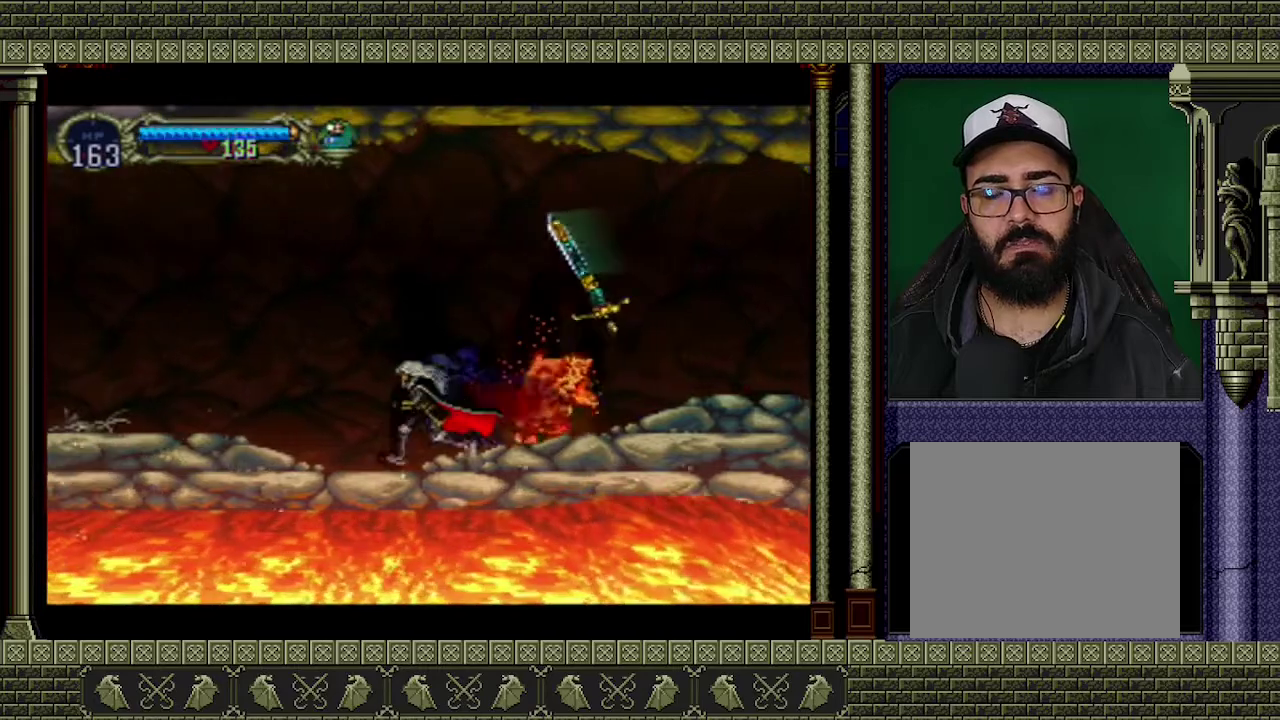
{"buttons": [], "left_stick": "left", "events": []}
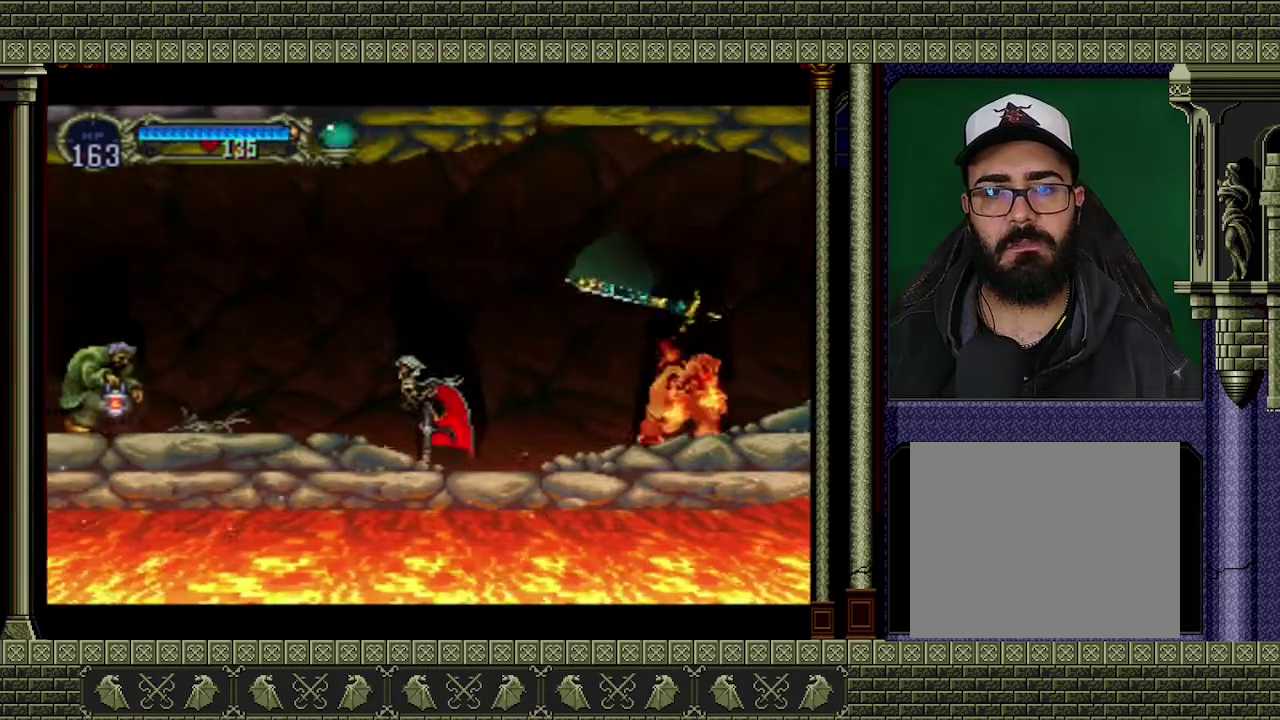
{"buttons": ["X"], "left_stick": "left", "events": [[500, "X", "down"]]}
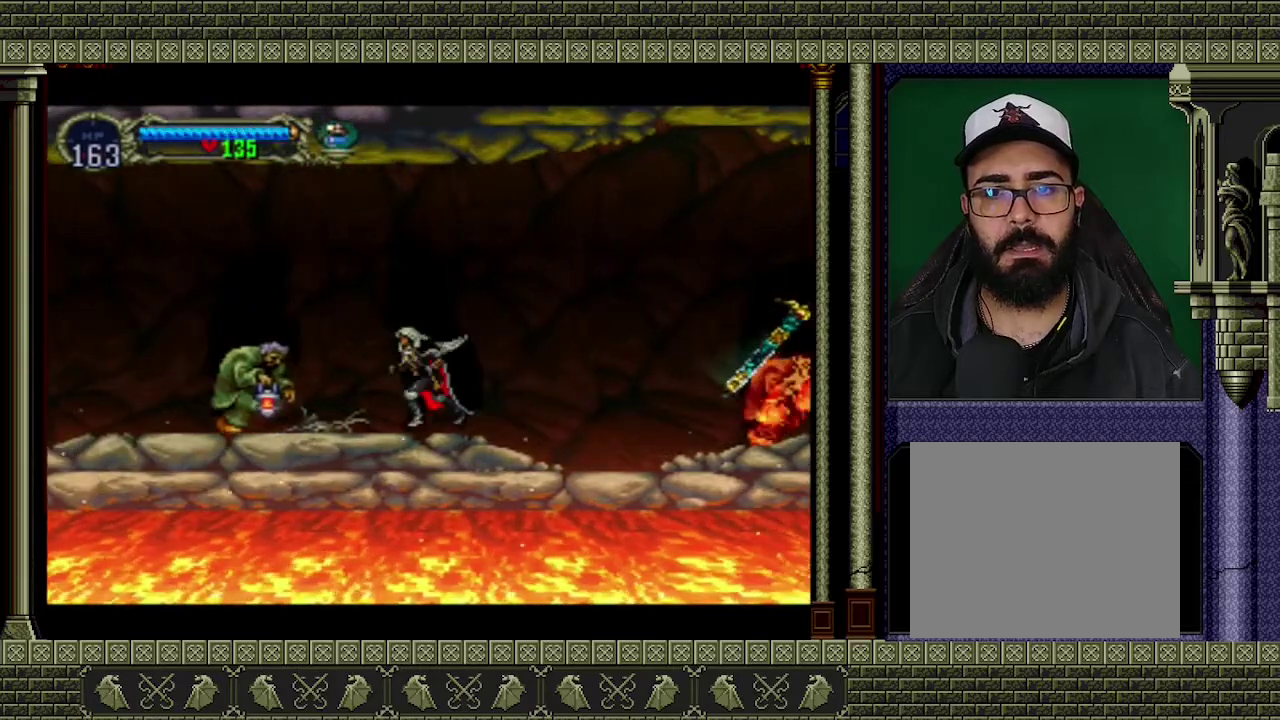
{"buttons": [], "left_stick": "down-left"}
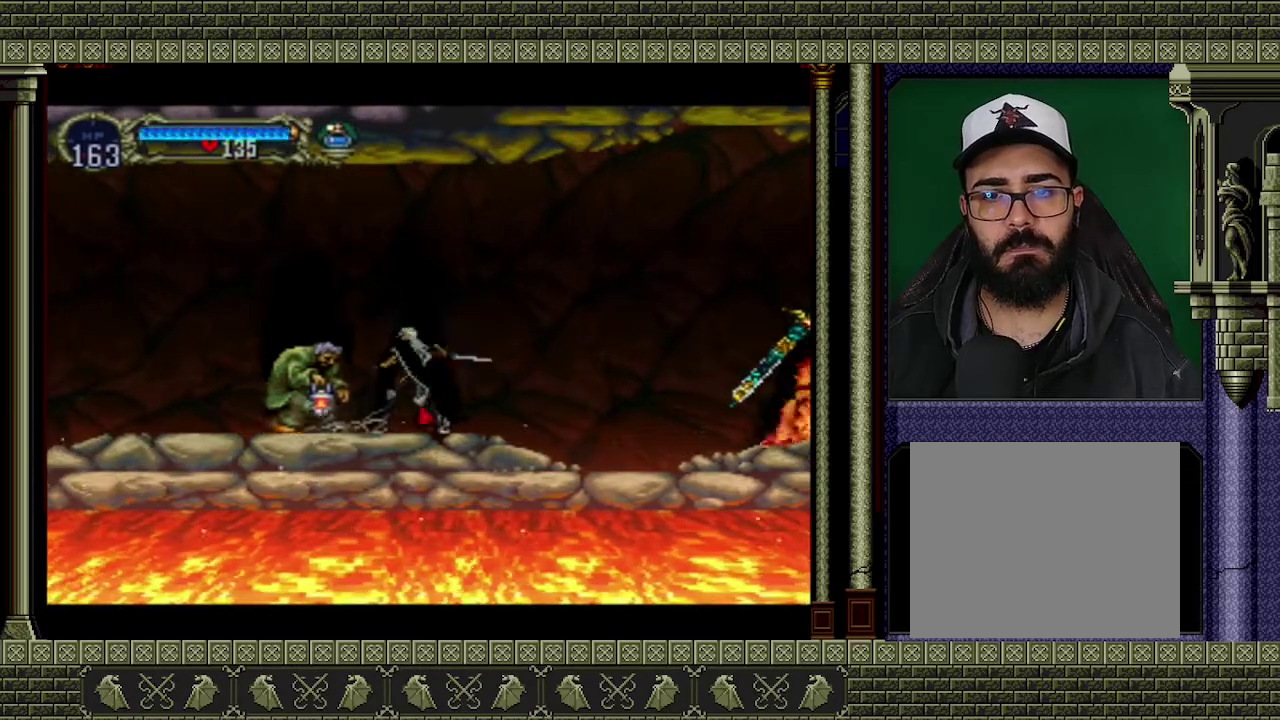
{"buttons": [], "left_stick": "right"}
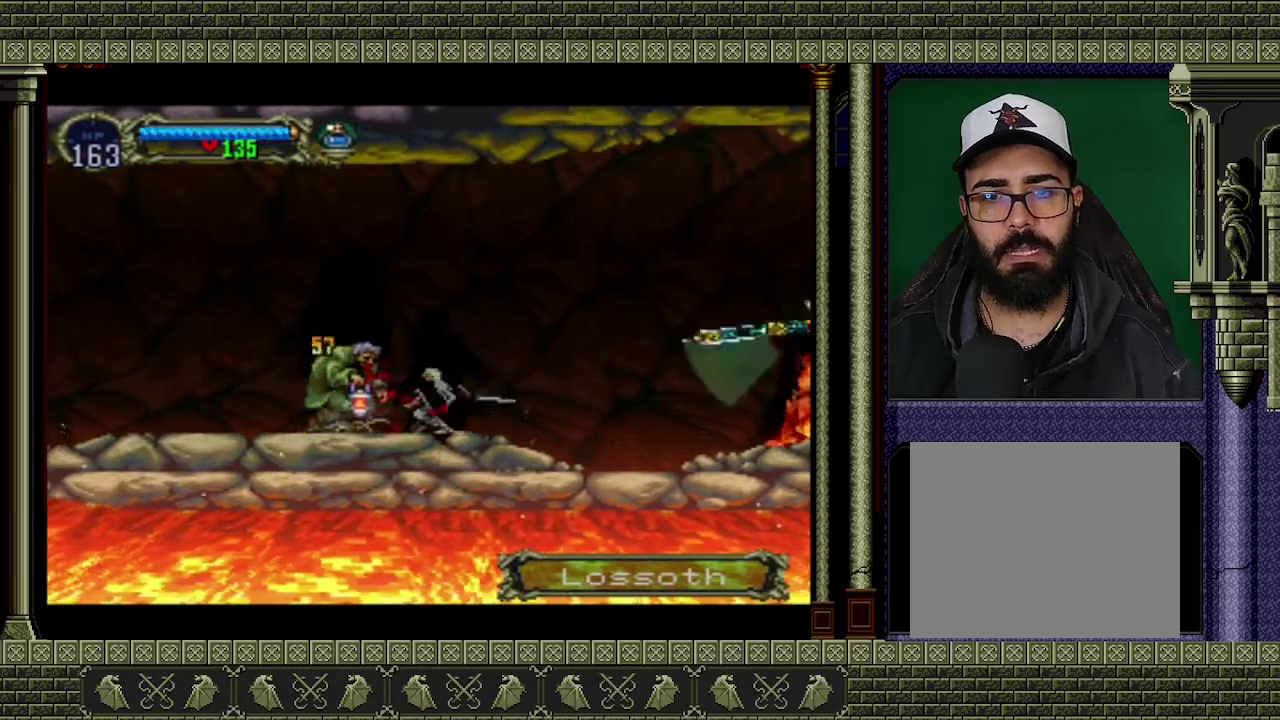
{"buttons": [], "left_stick": "right", "events": []}
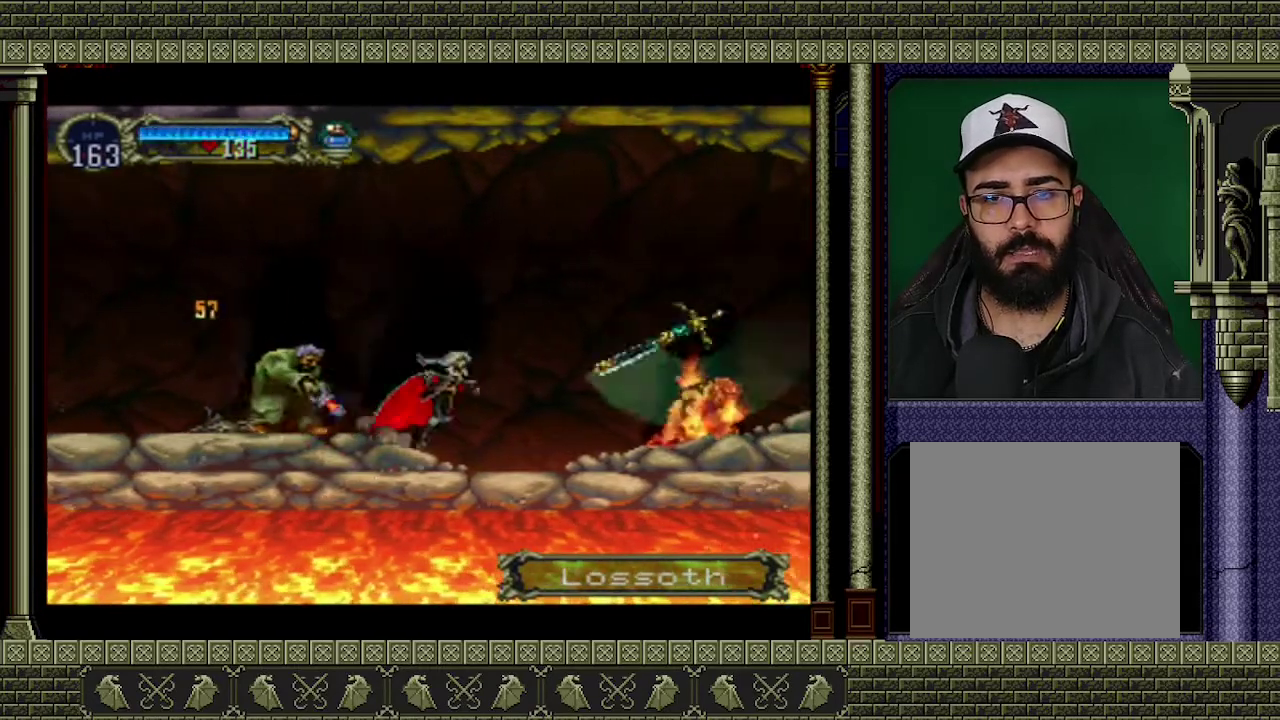
{"buttons": [], "left_stick": "right", "events": [[67, "left_stick", "left"], [100, "X", "down"], [200, "X", "up"], [200, "left_stick", "center"], [467, "left_stick", "right"]]}
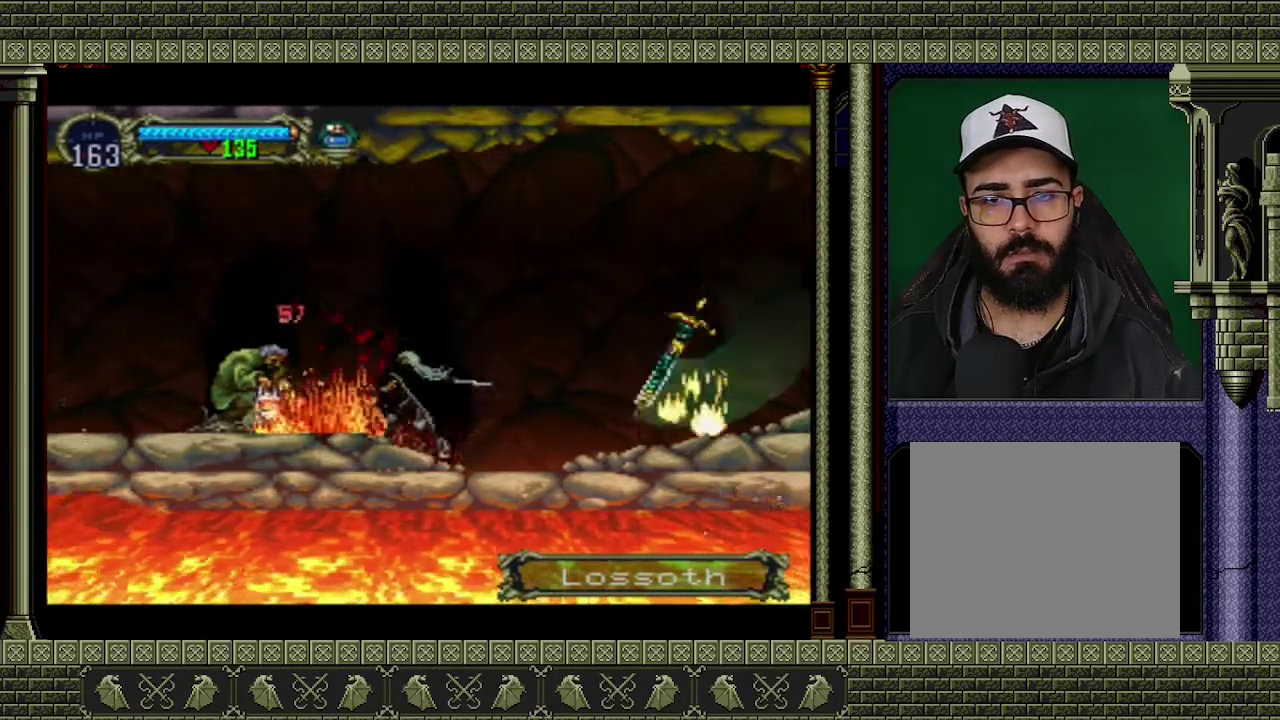
{"buttons": [], "left_stick": "right", "events": [[33, "A", "down"], [300, "A", "up"]]}
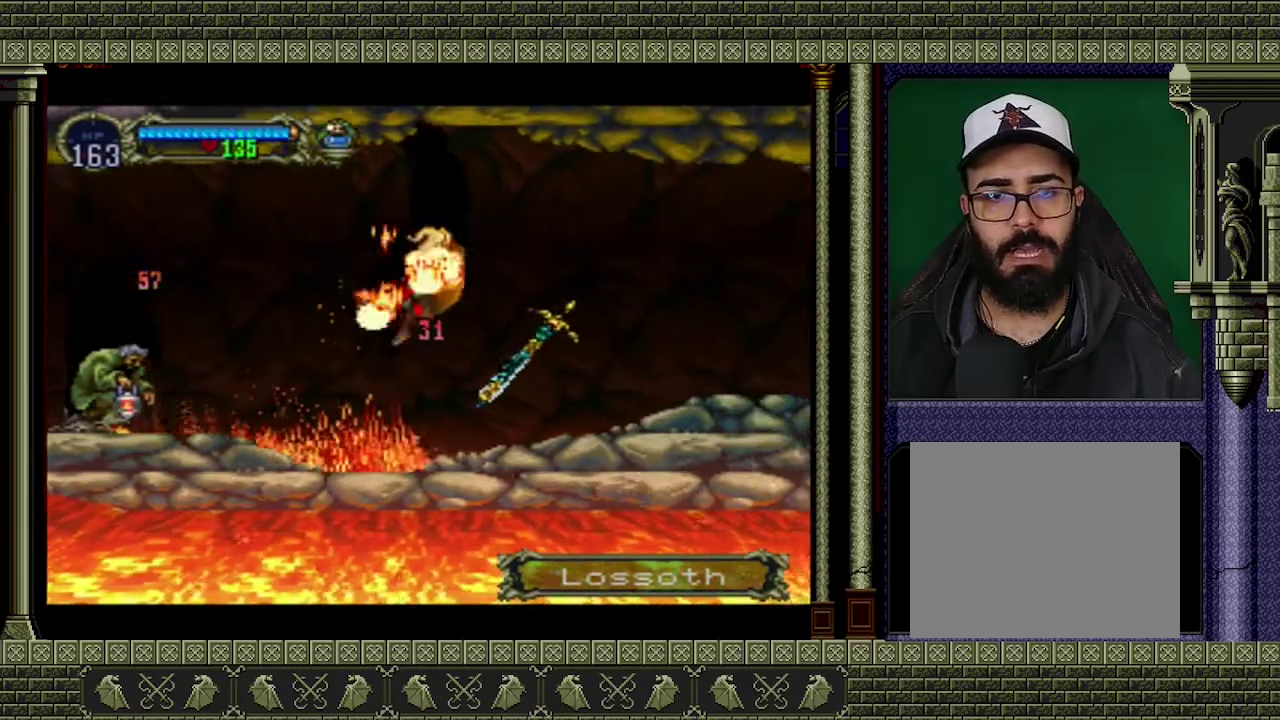
{"buttons": ["A"], "left_stick": "up-left", "events": [[200, "left_stick", "center"], [433, "A", "down"], [433, "left_stick", "up-left"]]}
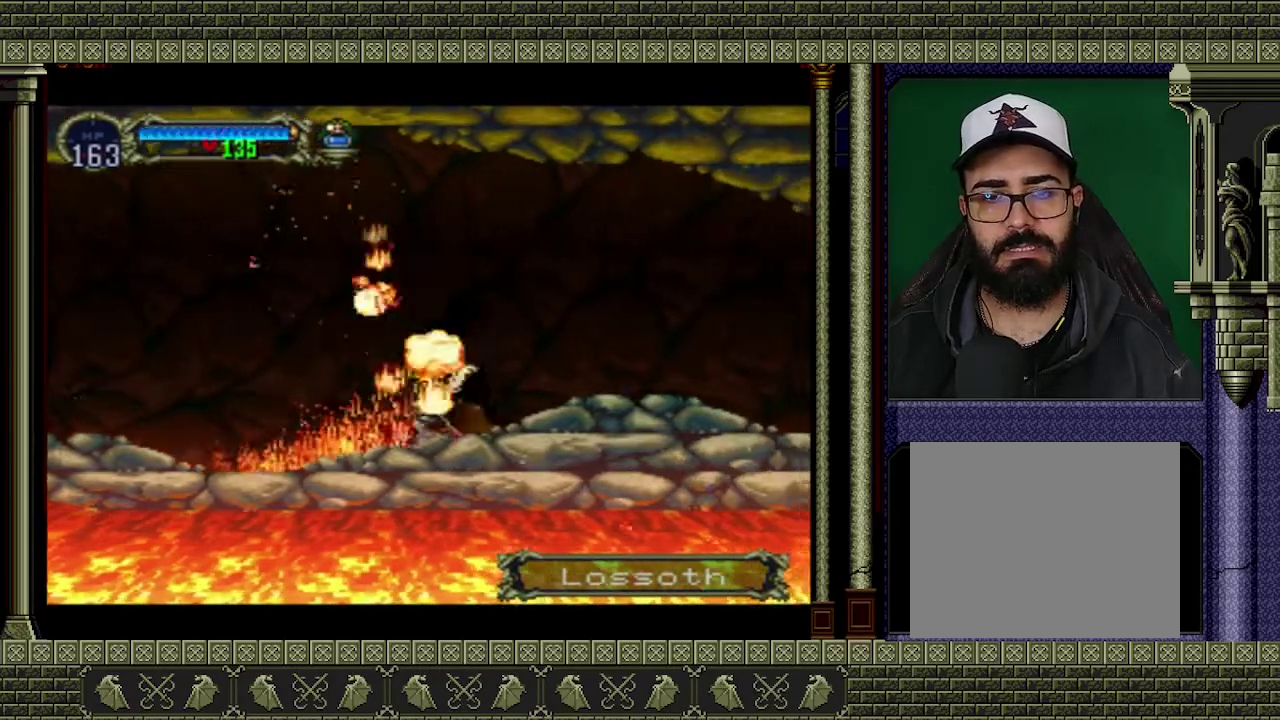
{"buttons": [], "left_stick": "up-left", "events": [[133, "A", "up"]]}
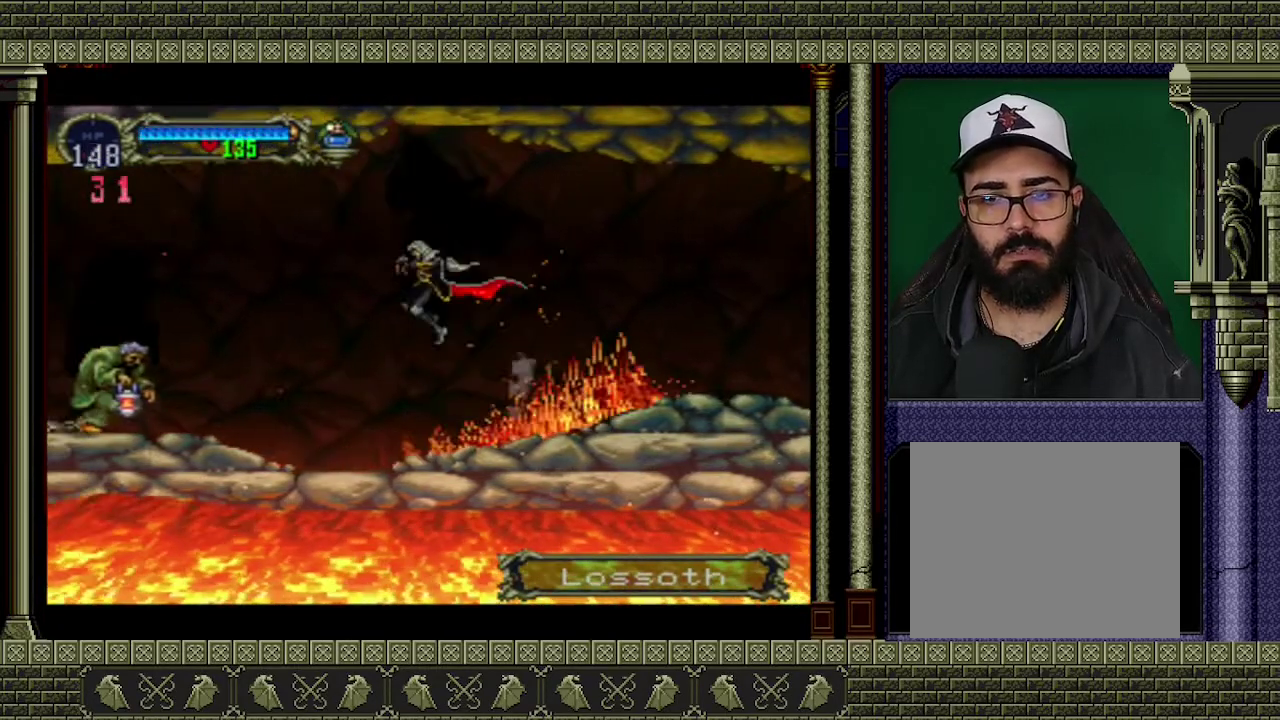
{"buttons": ["X"], "left_stick": "left", "events": [[67, "X", "down"], [233, "X", "up"], [500, "X", "down"], [500, "left_stick", "left"]]}
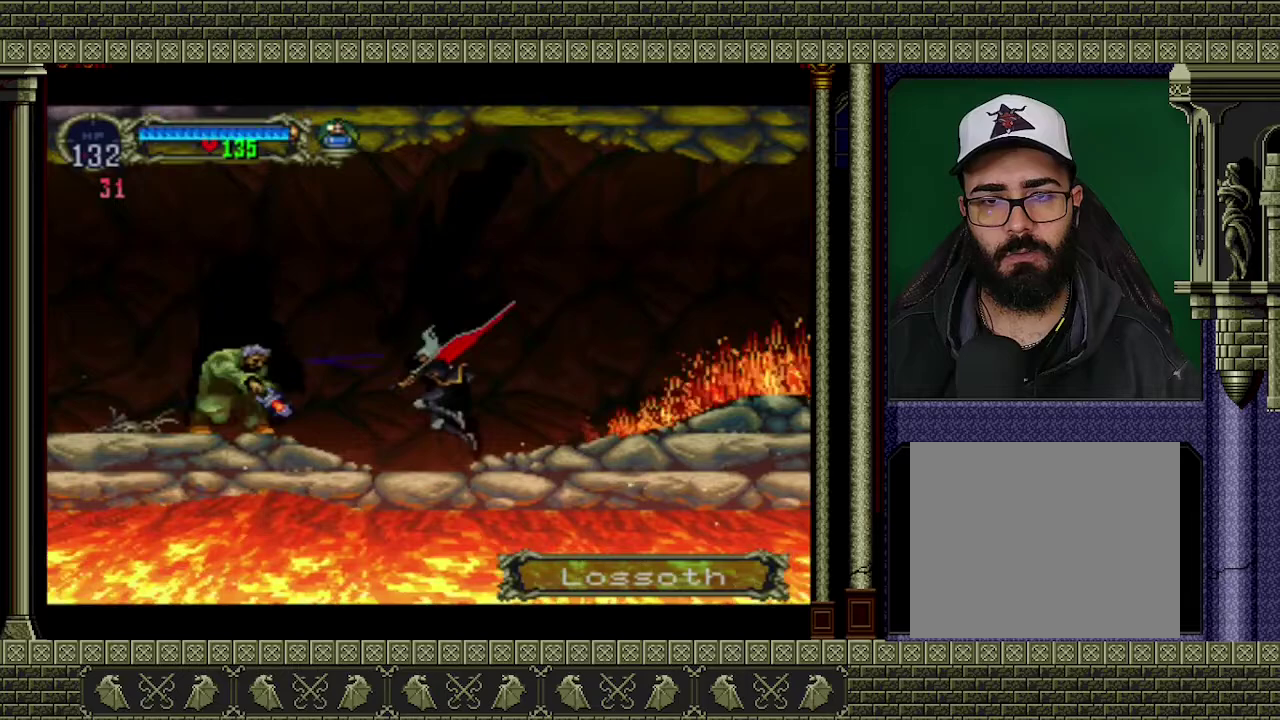
{"buttons": ["A"], "left_stick": "right", "events": [[133, "X", "up"], [167, "left_stick", "center"], [200, "X", "down"], [300, "X", "up"], [433, "left_stick", "right"], [467, "A", "down"]]}
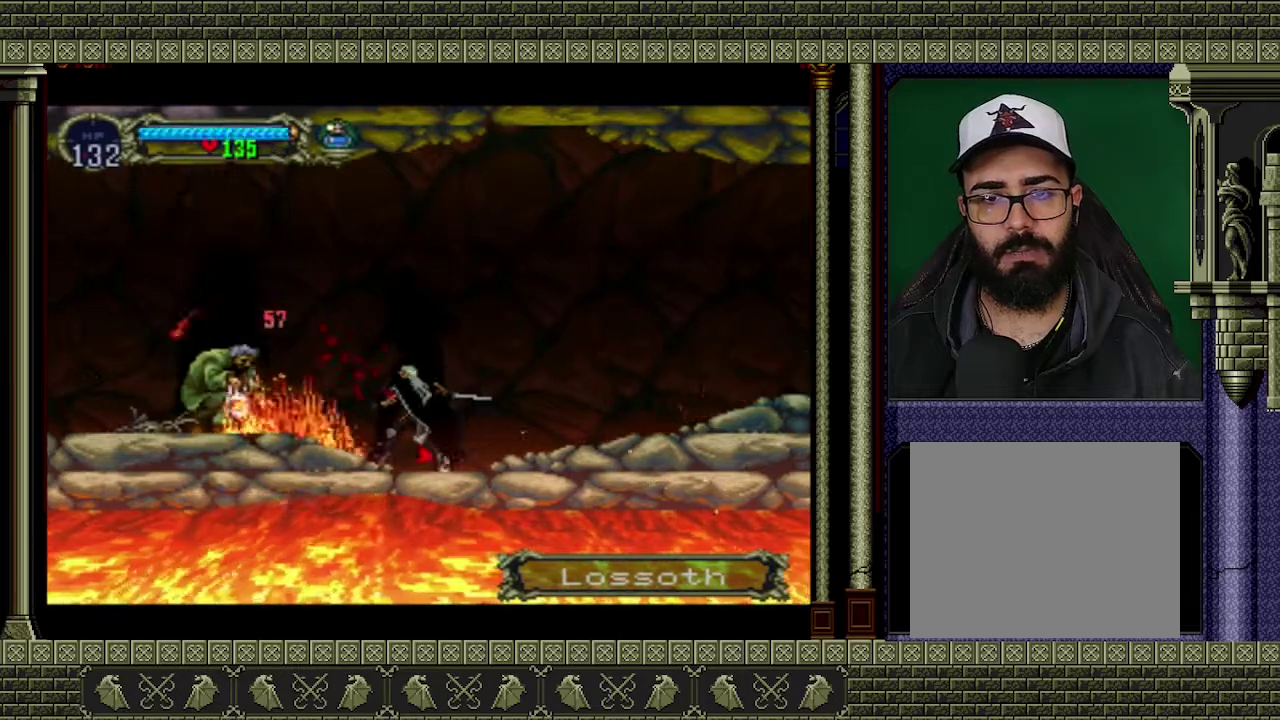
{"buttons": ["A"], "left_stick": "up-right", "events": [[233, "A", "up"], [300, "A", "down"], [400, "left_stick", "up-right"]]}
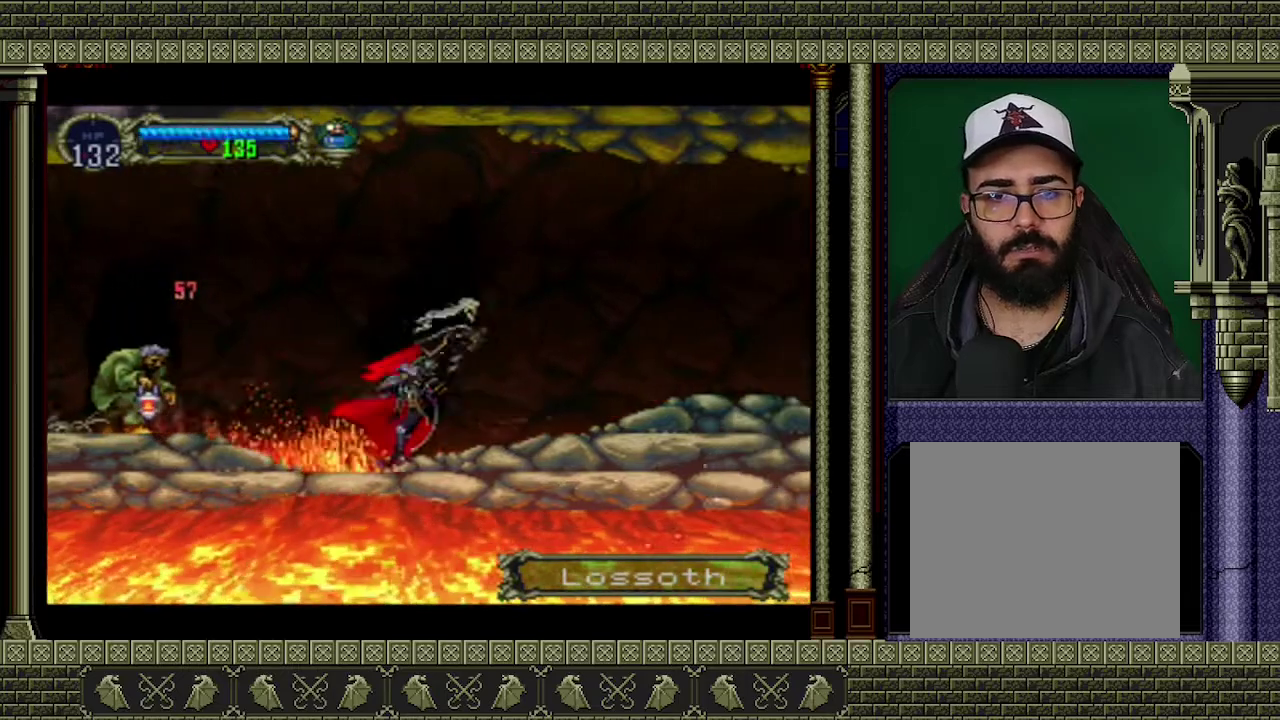
{"buttons": [], "left_stick": "left", "events": [[67, "left_stick", "up-left"], [100, "A", "up"], [167, "left_stick", "left"]]}
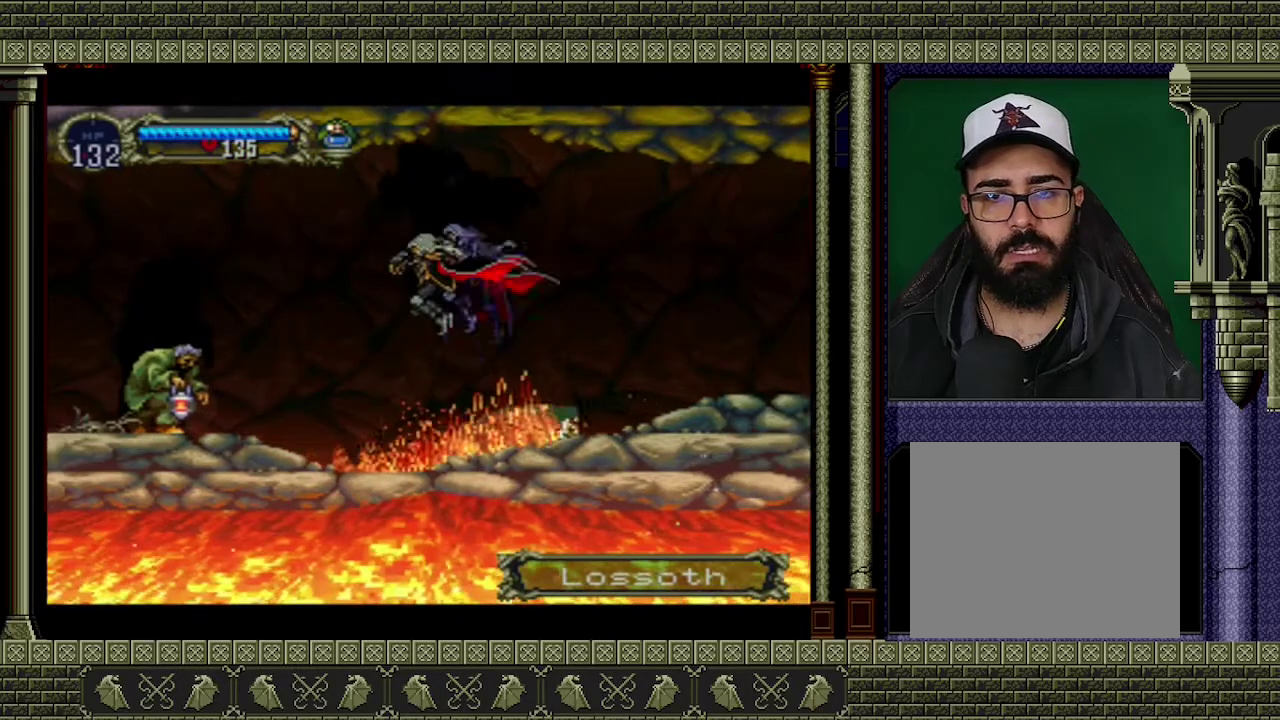
{"buttons": [], "left_stick": "up-left", "events": [[67, "X", "down"], [167, "left_stick", "up-left"], [233, "X", "up"]]}
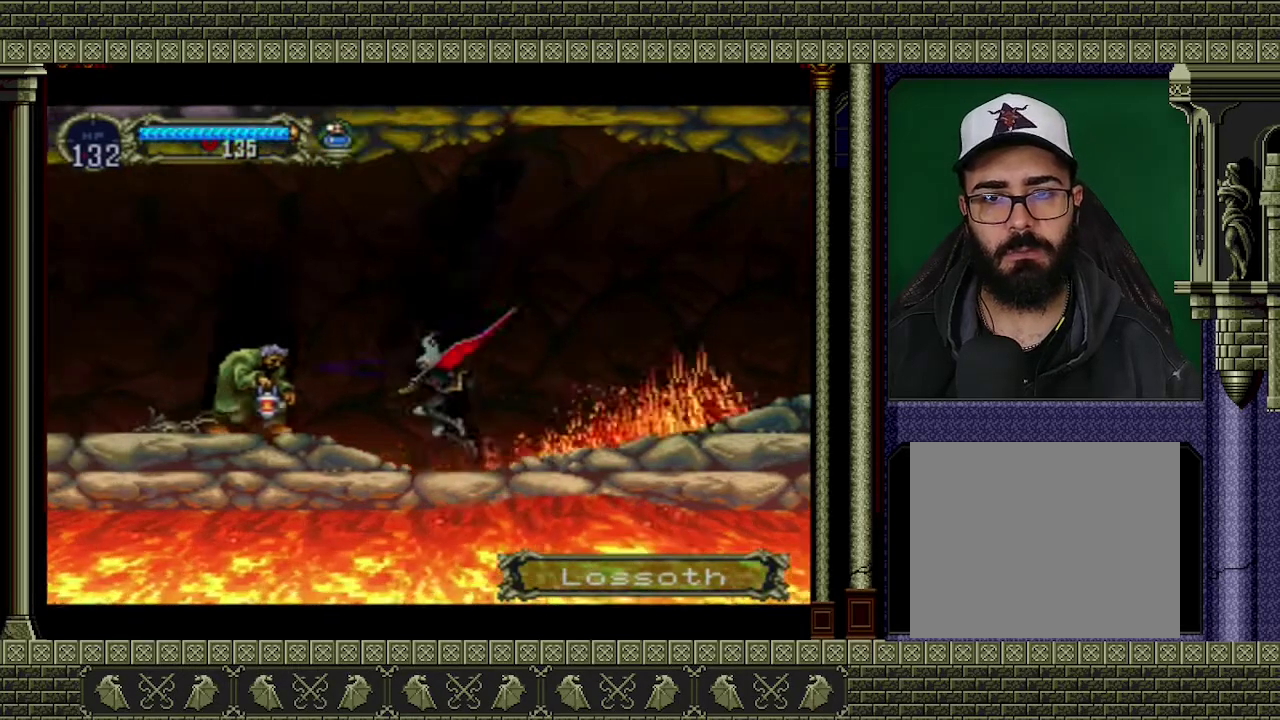
{"buttons": [], "left_stick": "center", "events": [[33, "left_stick", "center"], [67, "X", "down"], [200, "X", "up"]]}
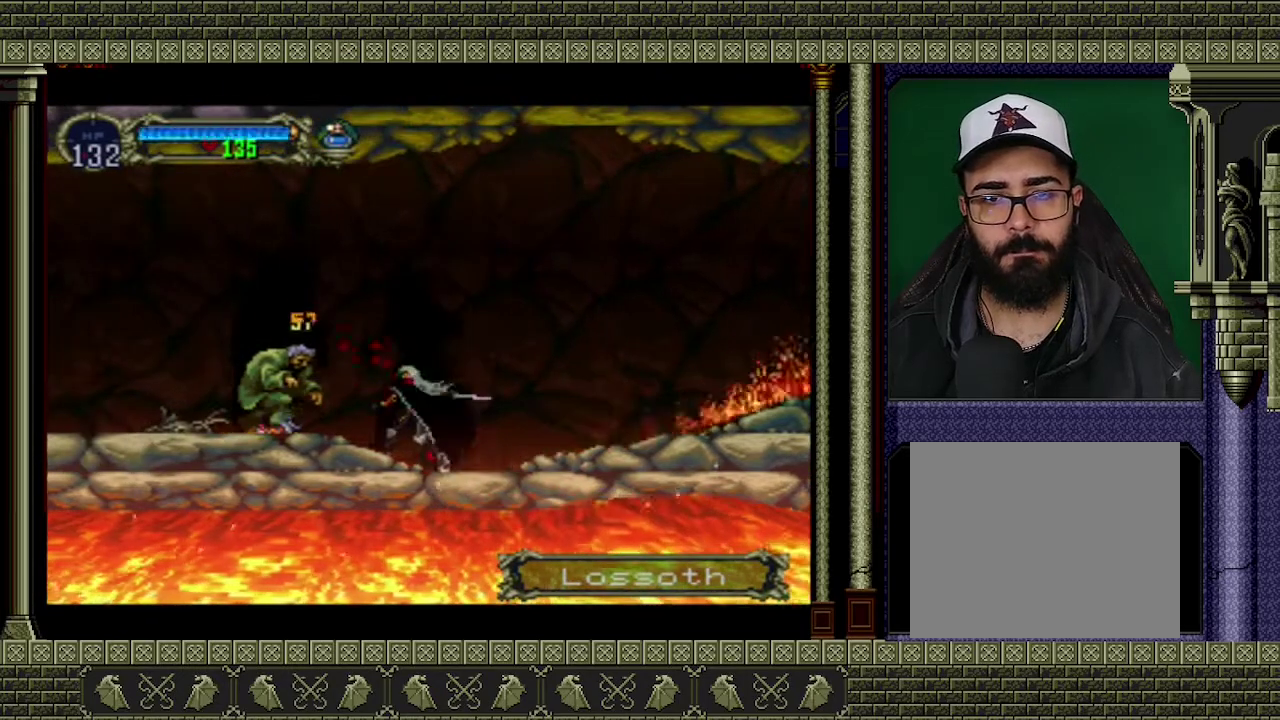
{"buttons": [], "left_stick": "left", "events": [[33, "X", "down"], [200, "X", "up"], [467, "left_stick", "left"]]}
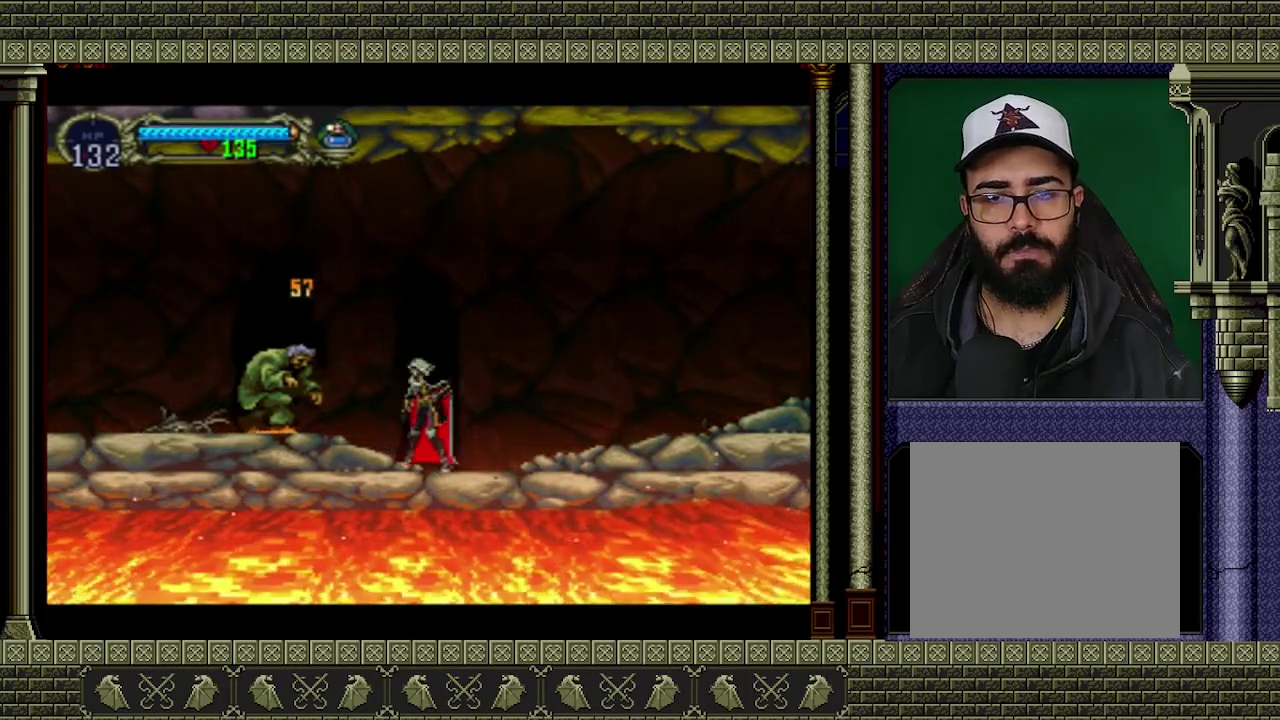
{"buttons": [], "left_stick": "left", "events": []}
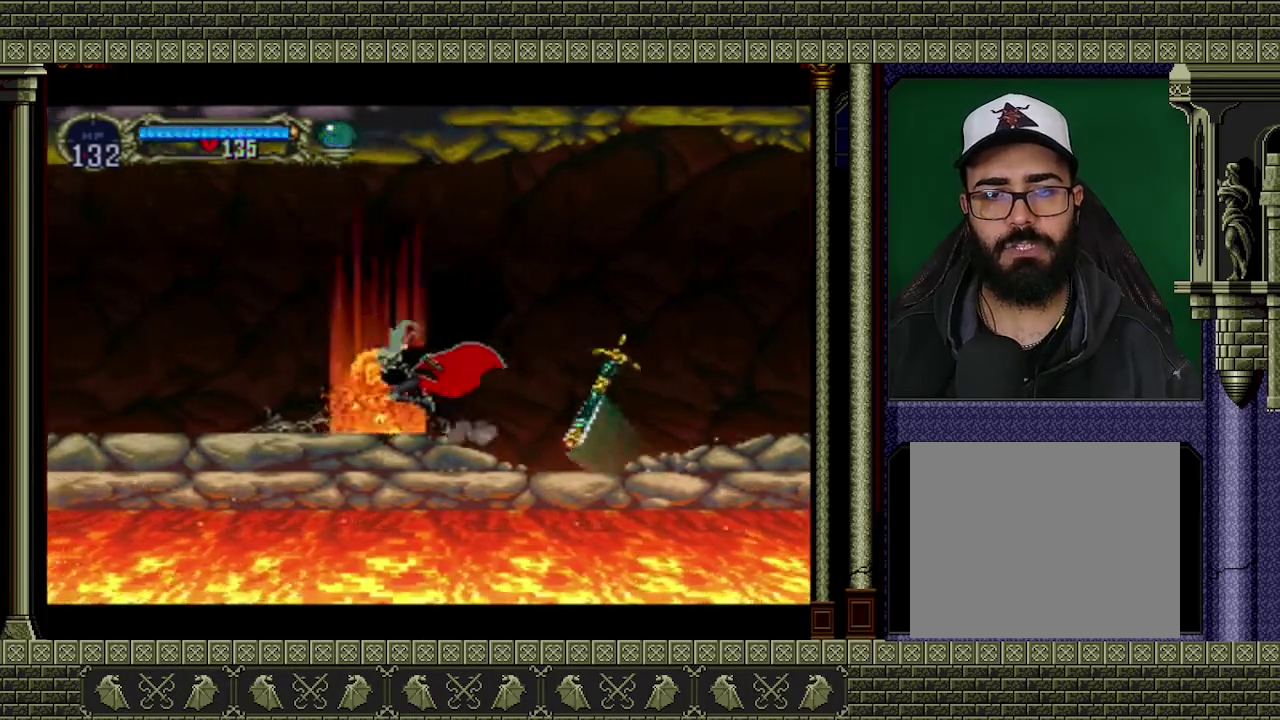
{"buttons": [], "left_stick": "left", "events": []}
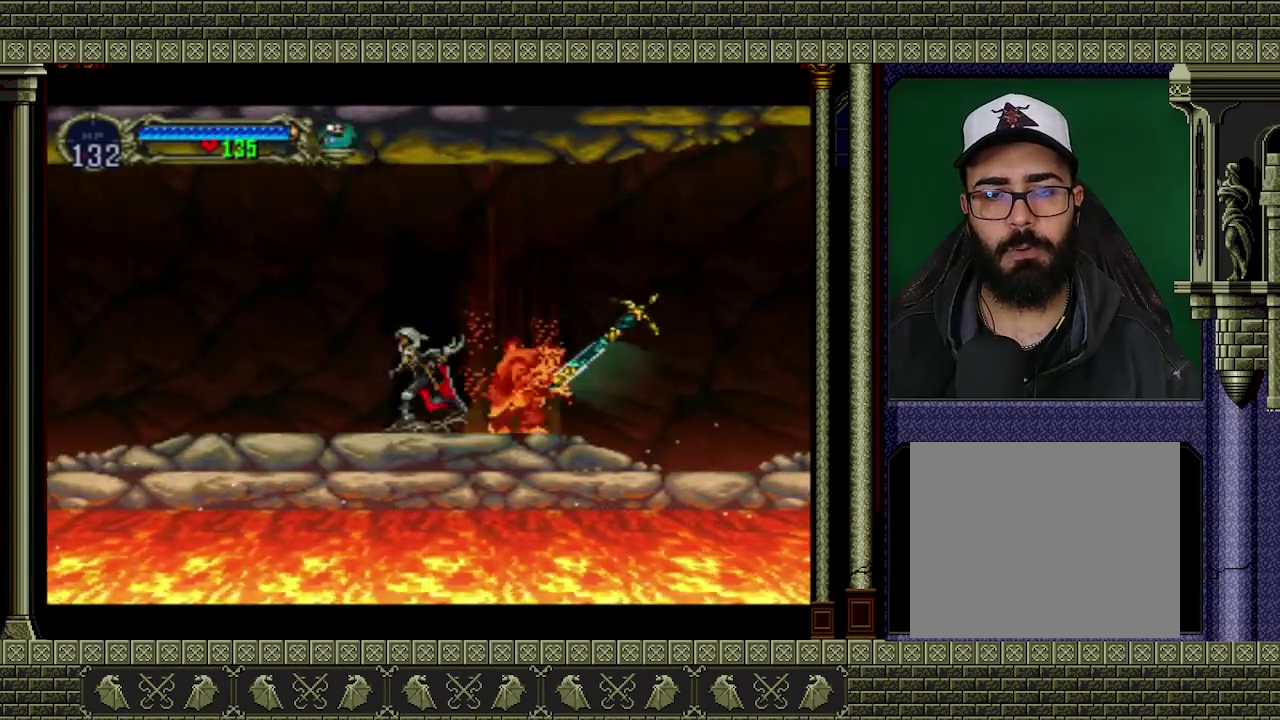
{"buttons": [], "left_stick": "up-left", "events": [[267, "left_stick", "up-left"]]}
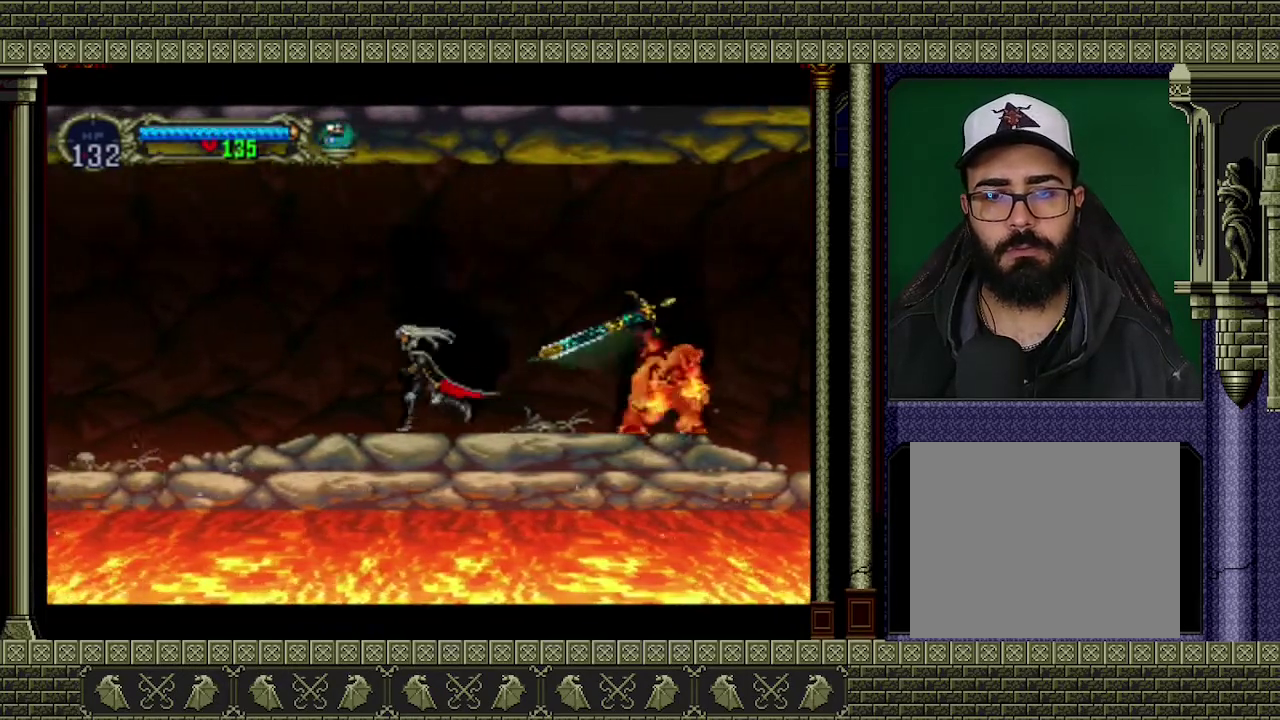
{"buttons": [], "left_stick": "up-left", "events": []}
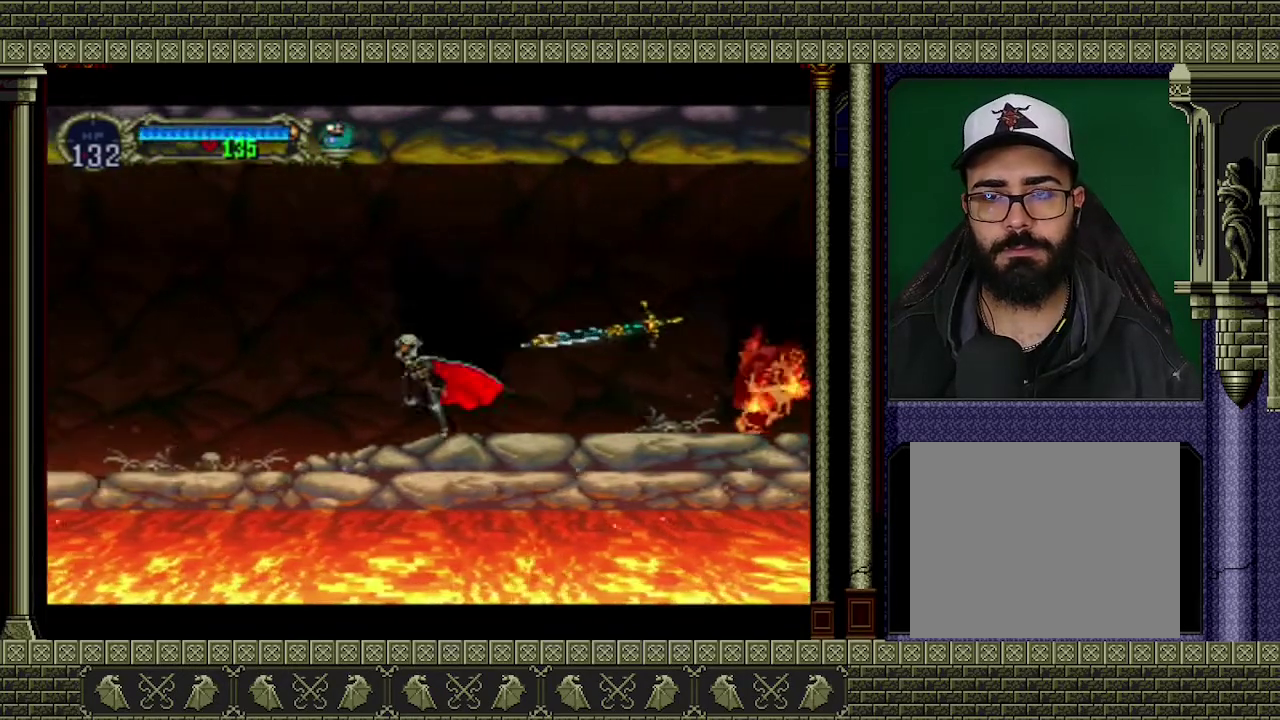
{"buttons": [], "left_stick": "up-left", "events": []}
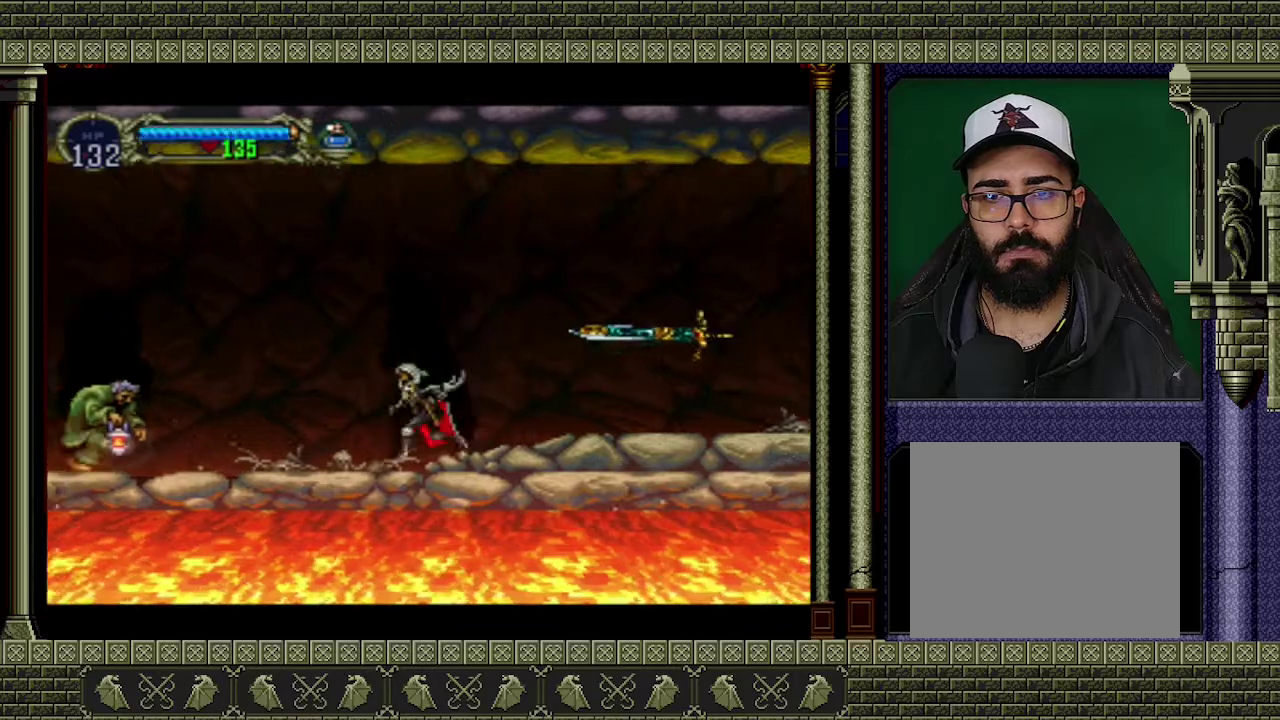
{"buttons": [], "left_stick": "center", "events": [[233, "X", "down"], [233, "left_stick", "left"], [300, "left_stick", "down-left"], [367, "X", "up"], [367, "left_stick", "center"]]}
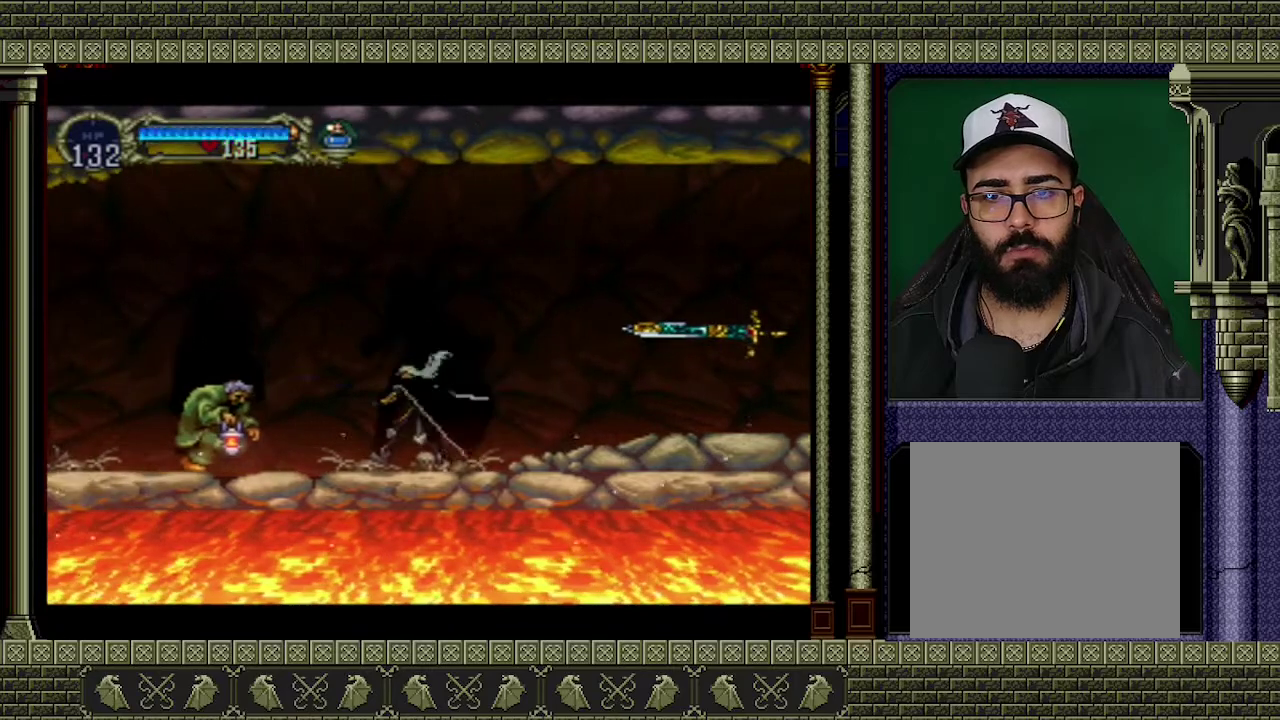
{"buttons": [], "left_stick": "down", "events": [[300, "left_stick", "down"], [367, "X", "down"], [467, "X", "up"]]}
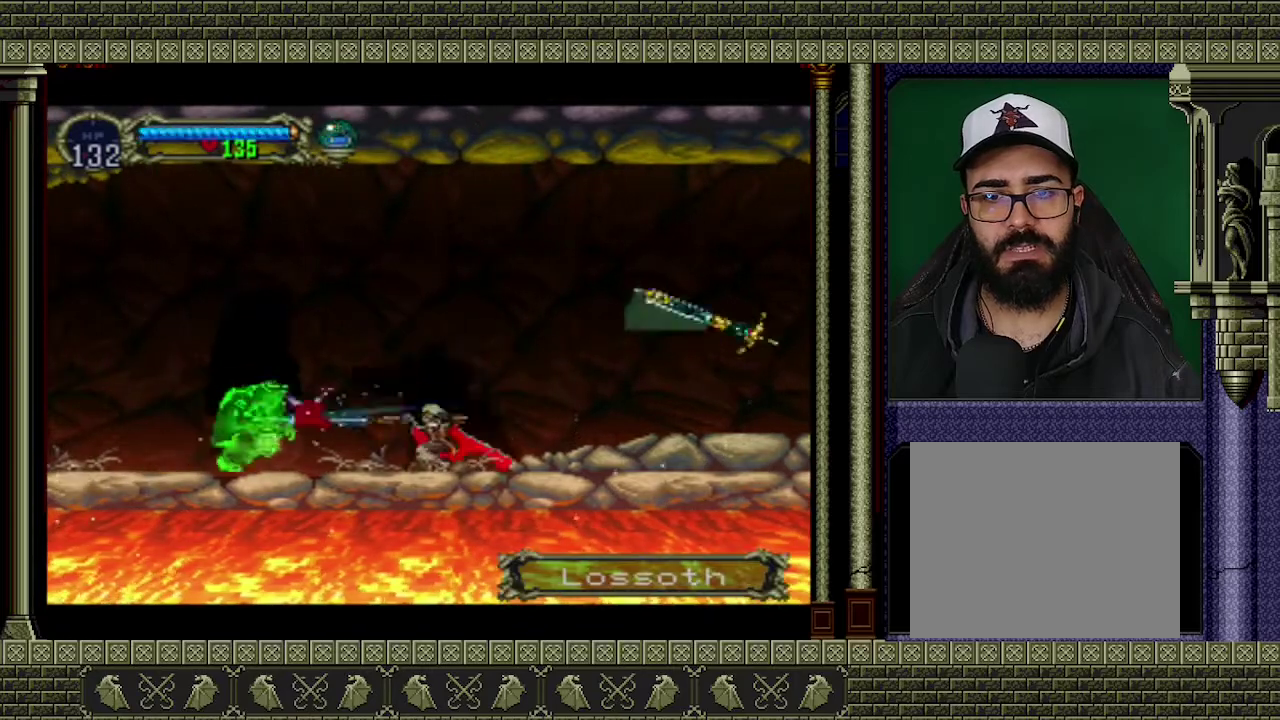
{"buttons": [], "left_stick": "right", "events": [[33, "X", "down"], [133, "X", "up"], [233, "left_stick", "center"], [433, "left_stick", "right"]]}
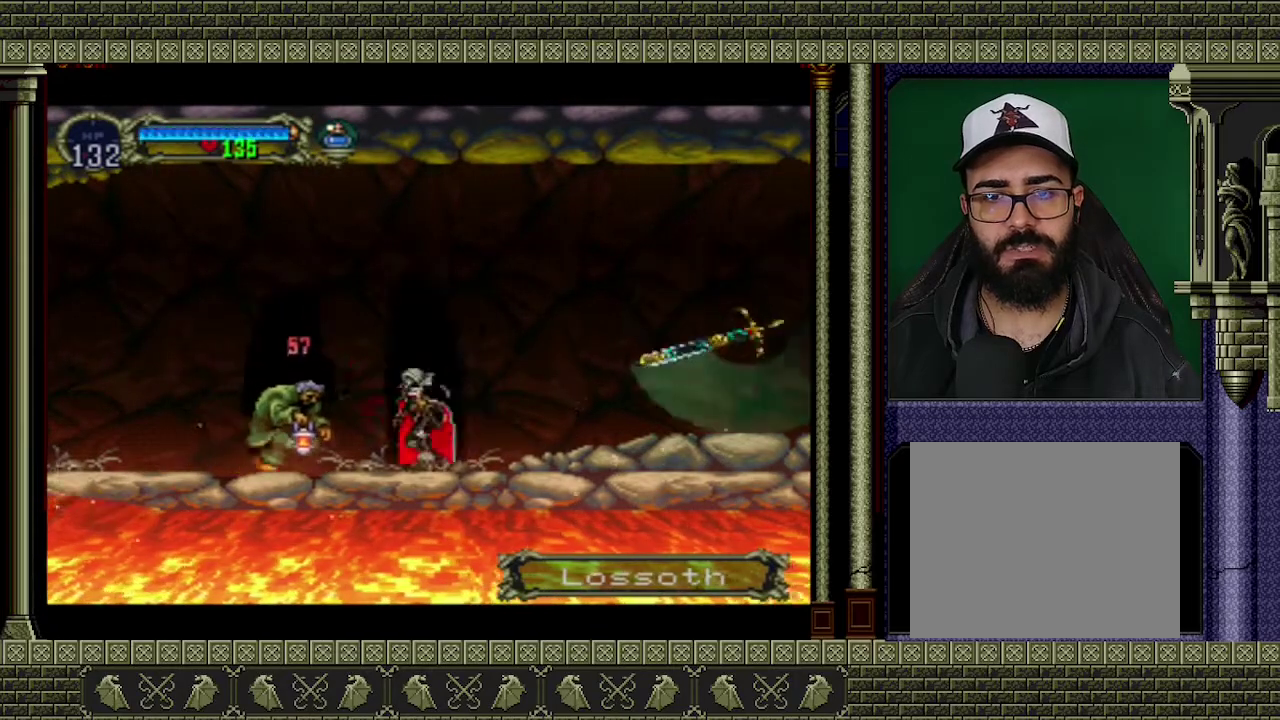
{"buttons": ["A"], "left_stick": "left", "events": [[367, "left_stick", "up-left"], [400, "A", "down"], [433, "left_stick", "left"]]}
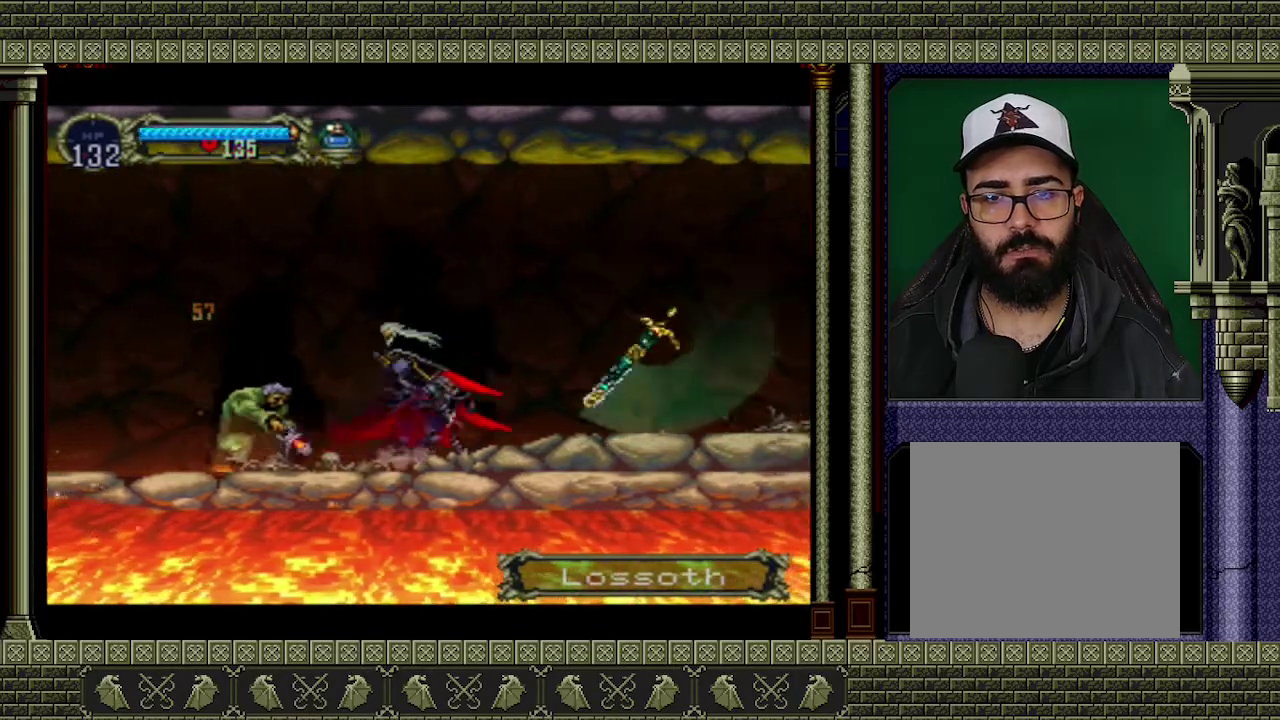
{"buttons": ["A"], "left_stick": "left", "events": [[167, "A", "up"], [367, "A", "down"]]}
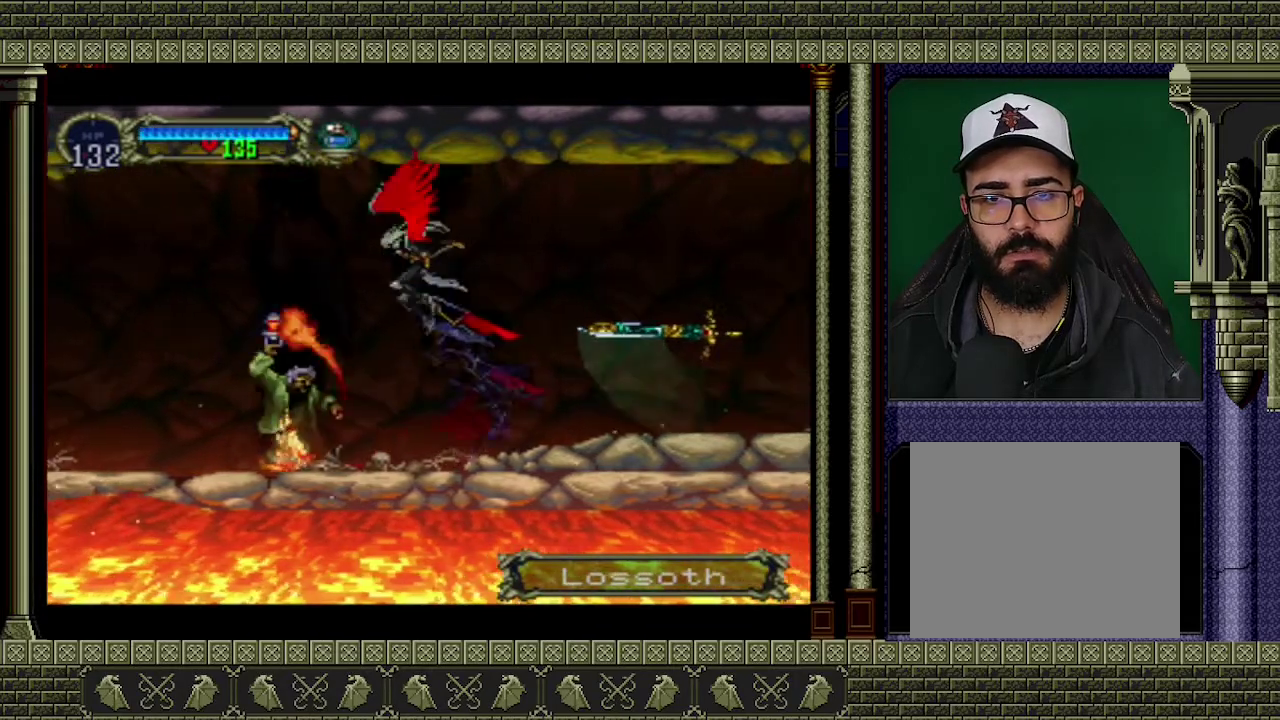
{"buttons": ["A"], "left_stick": "left", "events": [[200, "A", "up"], [333, "A", "down"]]}